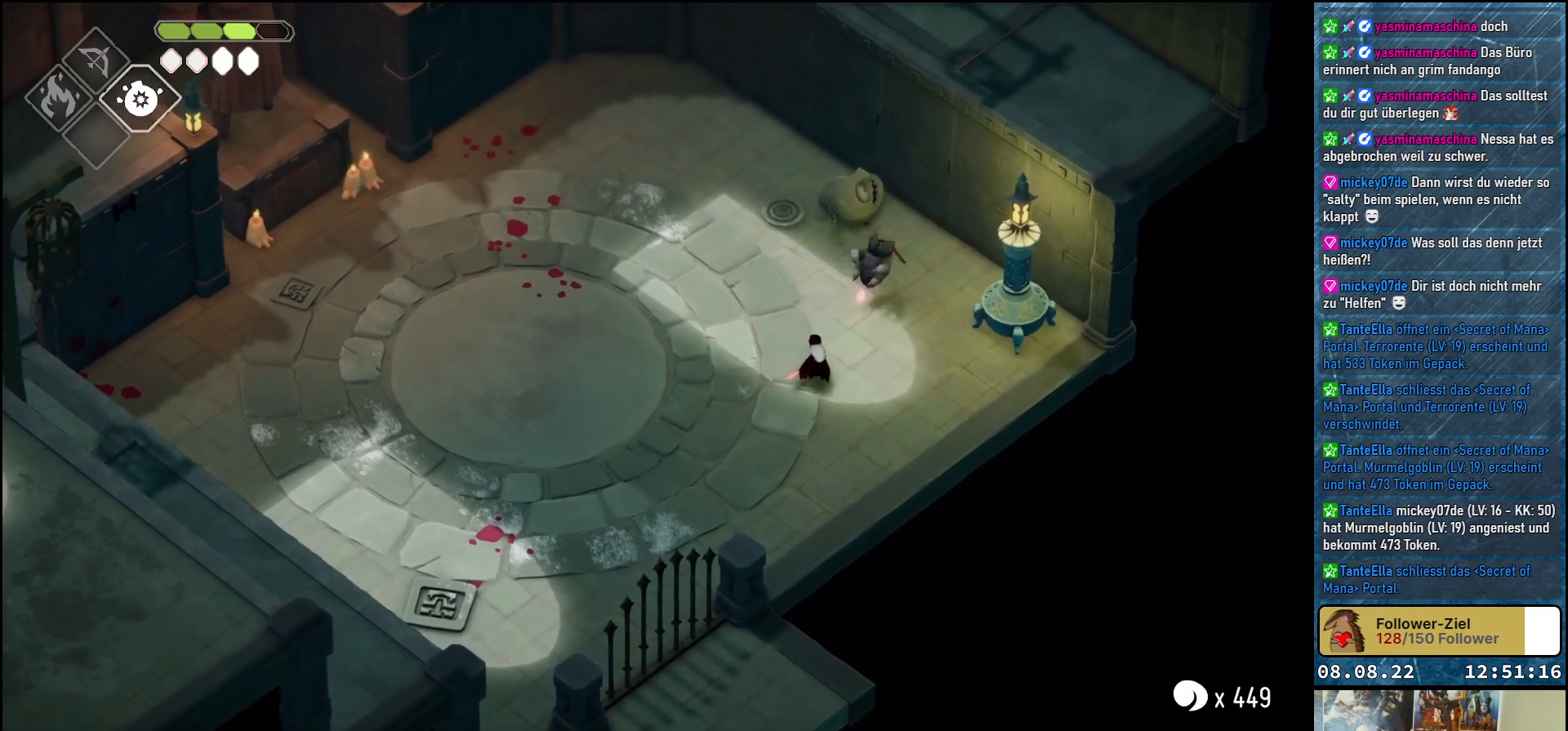
Gameplay with a controller (Xbox layout); each line is a JSON object with the inputs held at the frame after it. "events" lists button and stick changes between this image and that frame as [ms after this image, input, new state], when the widget could be followed in between.
{"buttons": [], "left_stick": "down-left", "right_stick": "center", "events": [[17, "left_stick", "center"], [67, "left_stick", "down-left"]]}
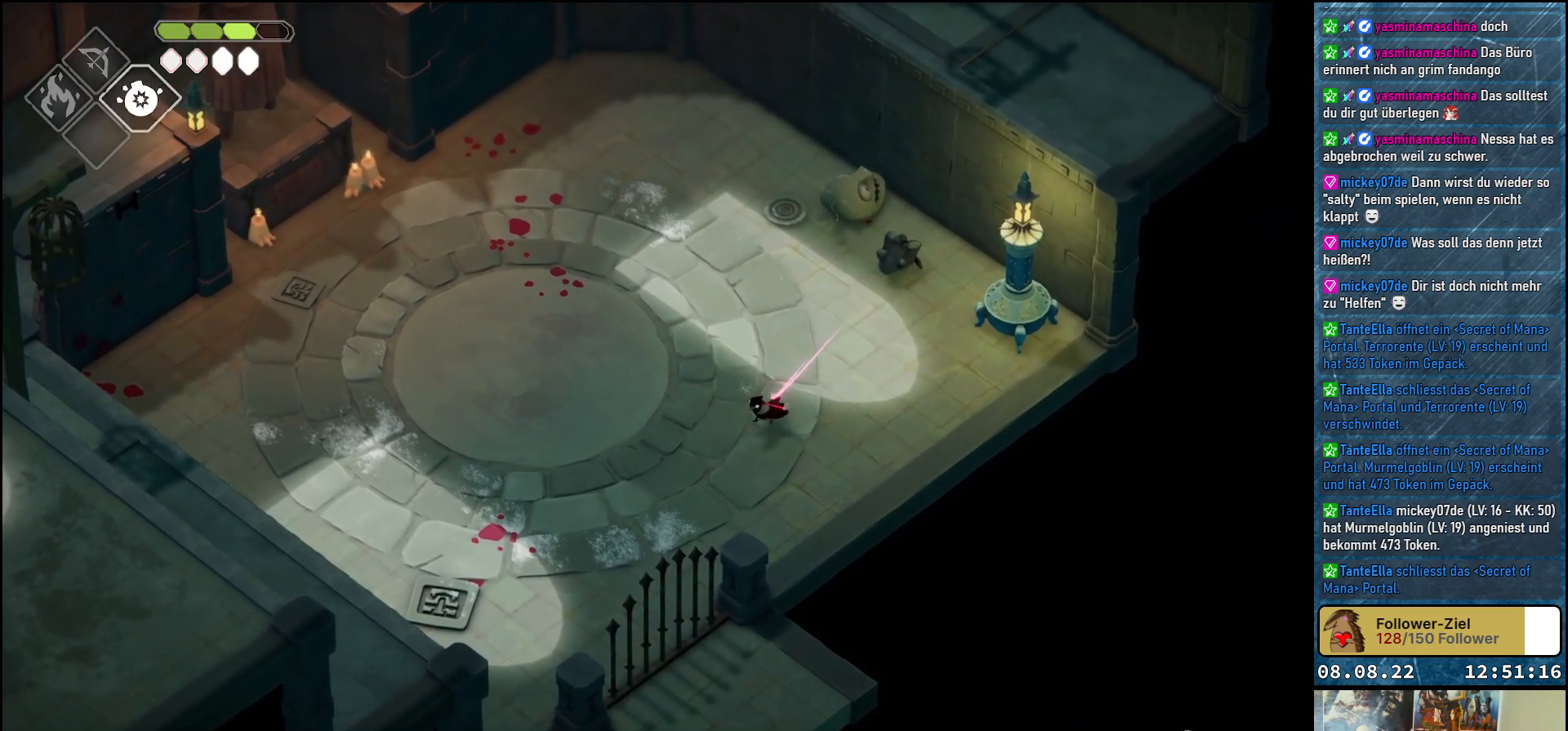
{"buttons": [], "left_stick": "down-left", "right_stick": "center", "events": []}
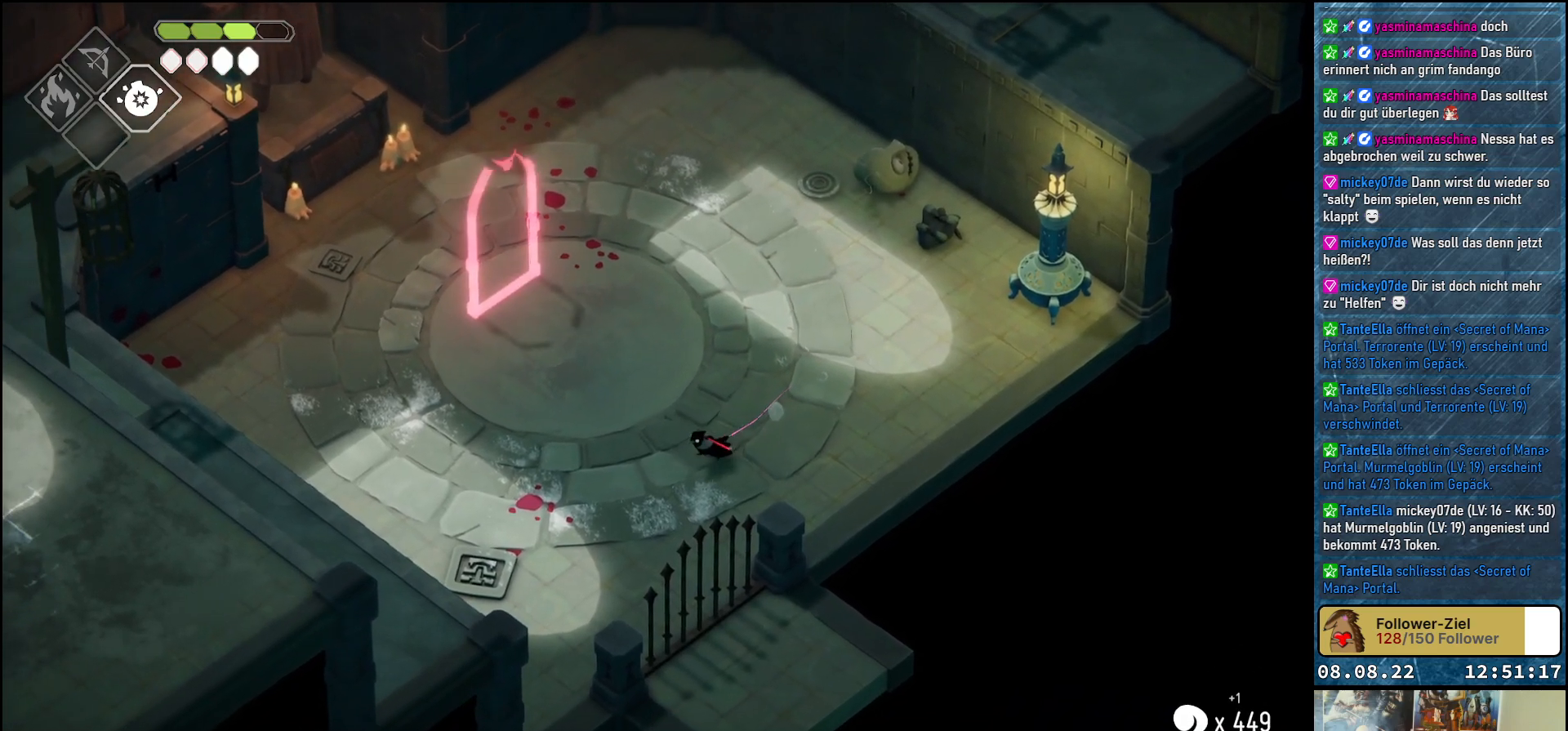
{"buttons": [], "left_stick": "down", "right_stick": "center", "events": [[433, "left_stick", "down"]]}
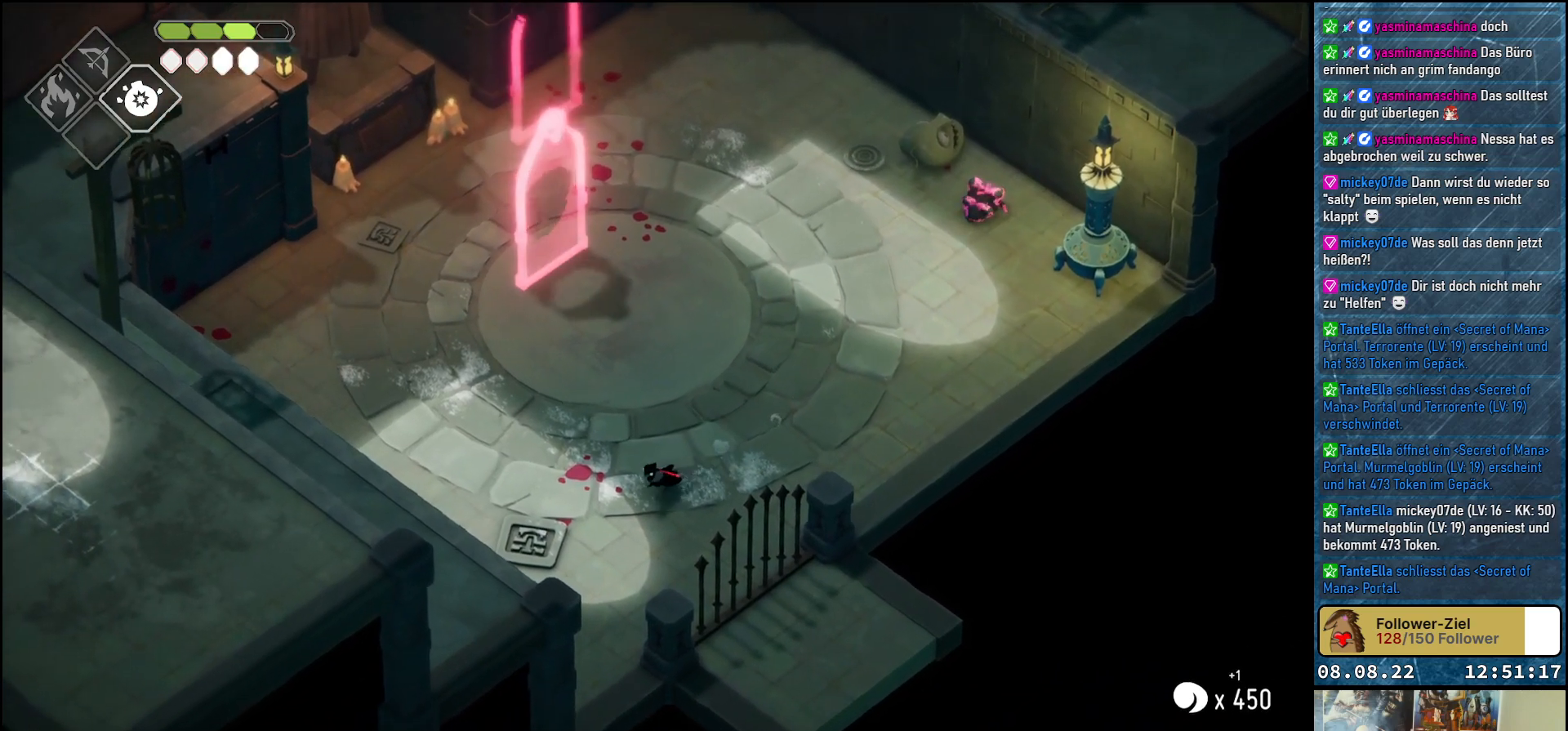
{"buttons": ["B", "L2"], "left_stick": "up", "right_stick": "center", "events": [[133, "left_stick", "down-left"], [267, "L2", "down"], [283, "left_stick", "up"], [300, "B", "down"]]}
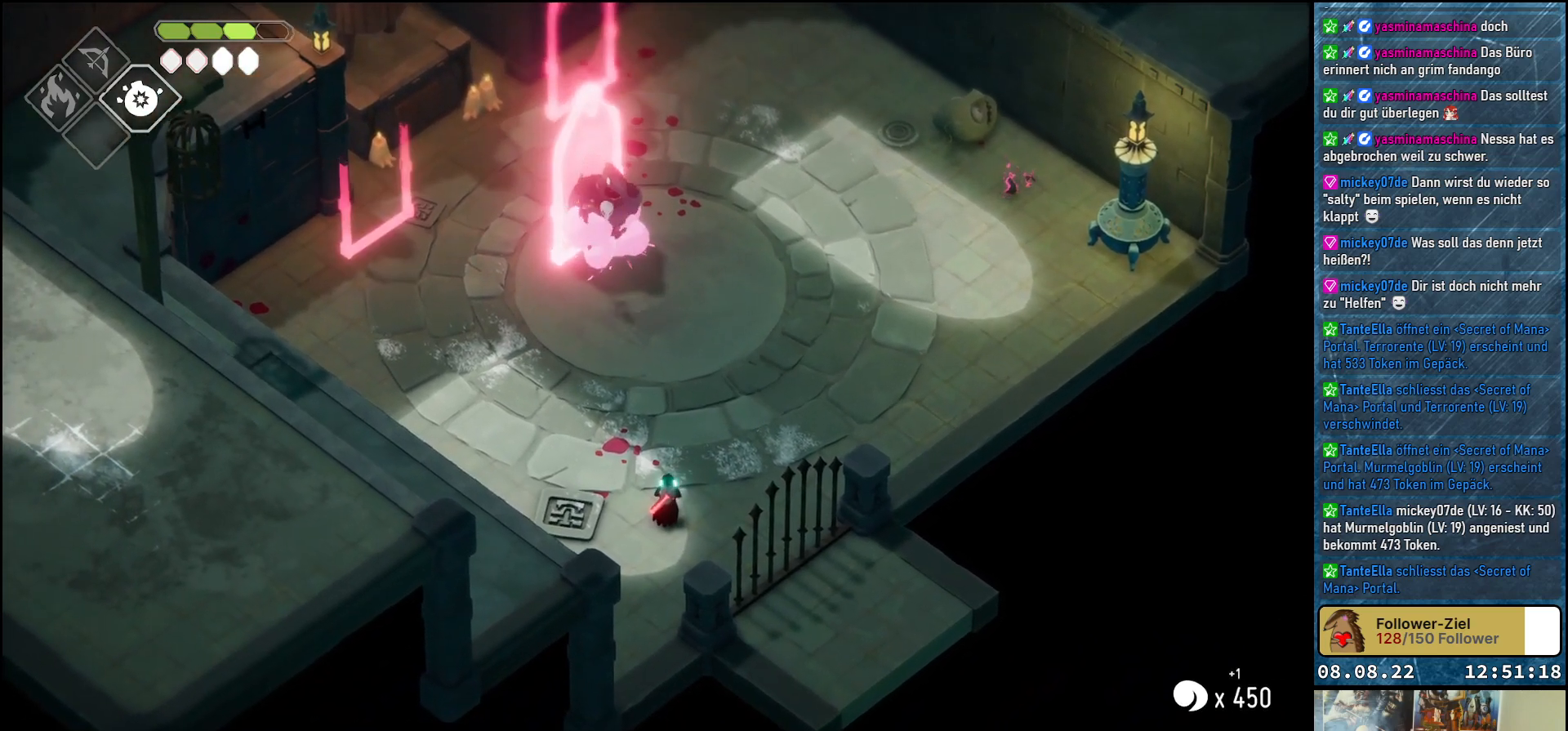
{"buttons": ["B", "L2"], "left_stick": "up", "right_stick": "center", "events": []}
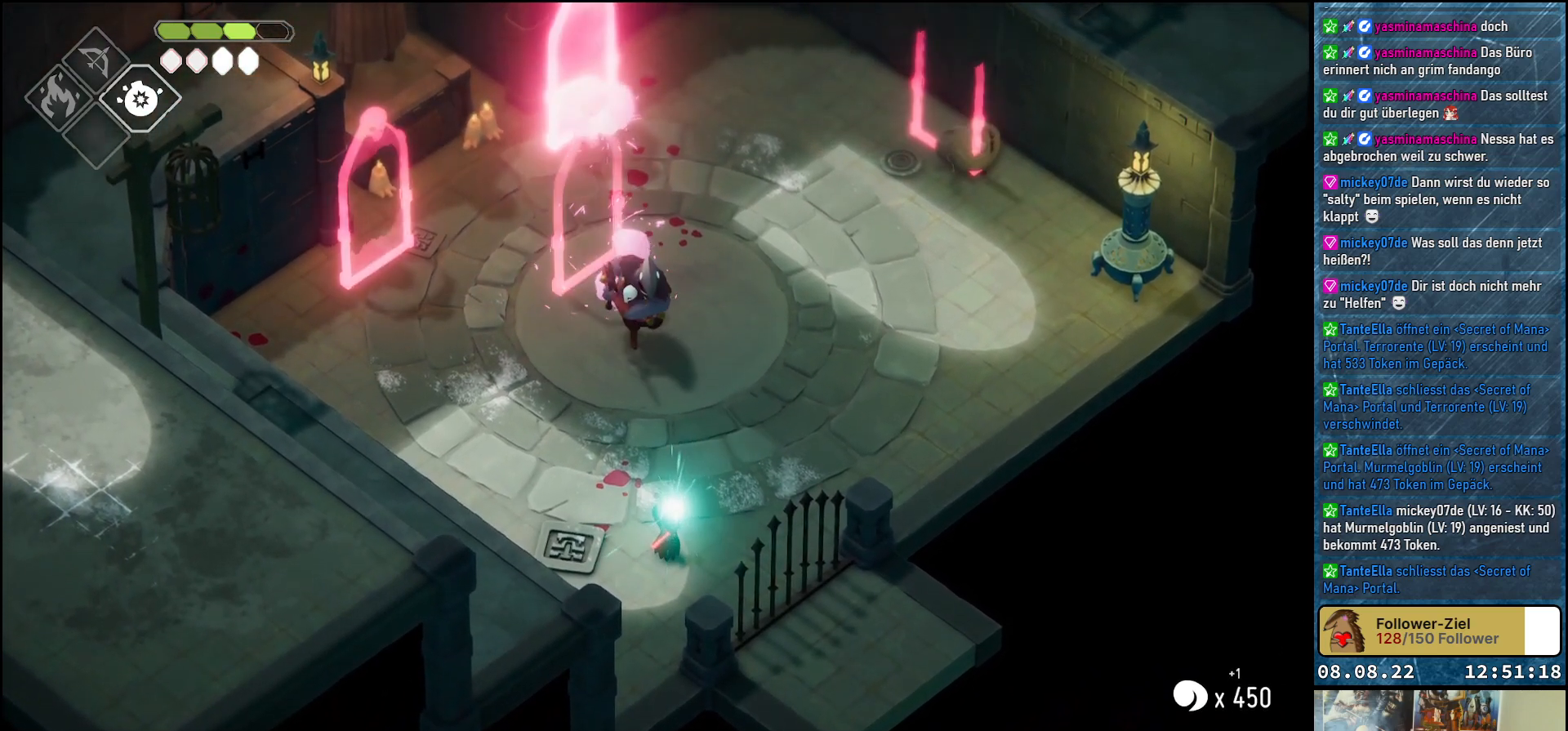
{"buttons": [], "left_stick": "up", "right_stick": "center", "events": [[167, "B", "up"], [433, "L2", "up"]]}
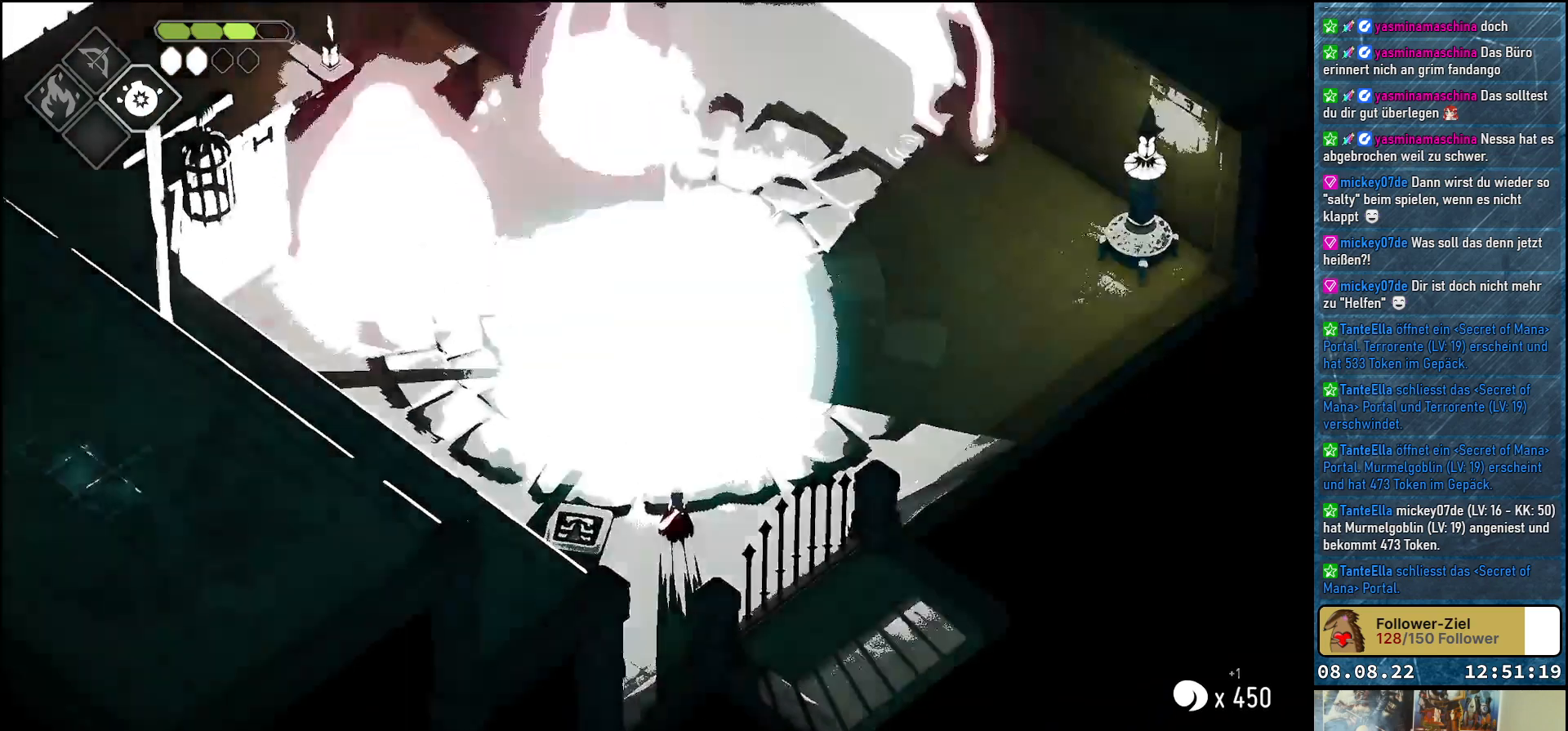
{"buttons": [], "left_stick": "down-left", "right_stick": "center", "events": [[150, "left_stick", "up-left"], [383, "left_stick", "down-left"]]}
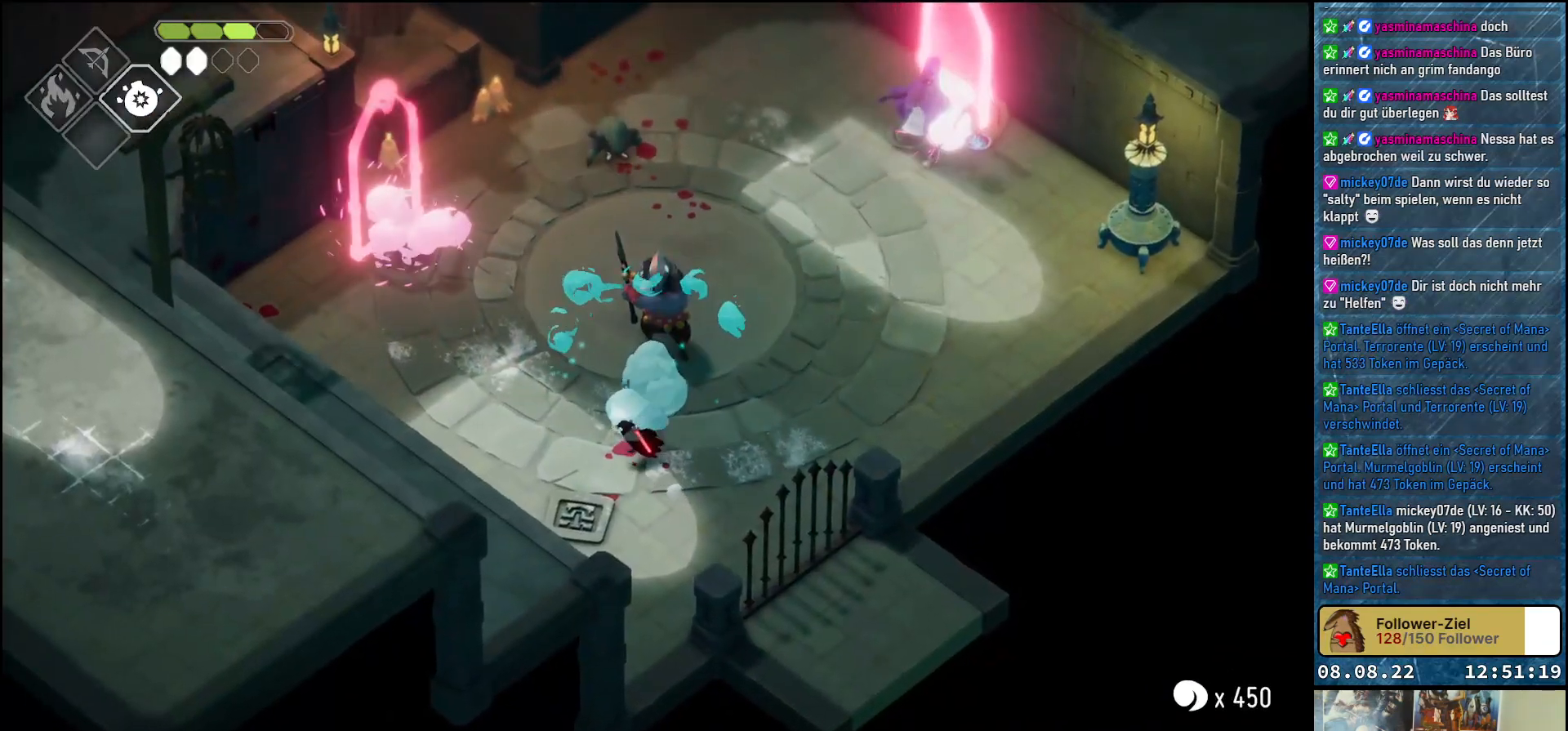
{"buttons": [], "left_stick": "down", "right_stick": "center", "events": [[150, "left_stick", "down"], [350, "A", "down"], [483, "A", "up"]]}
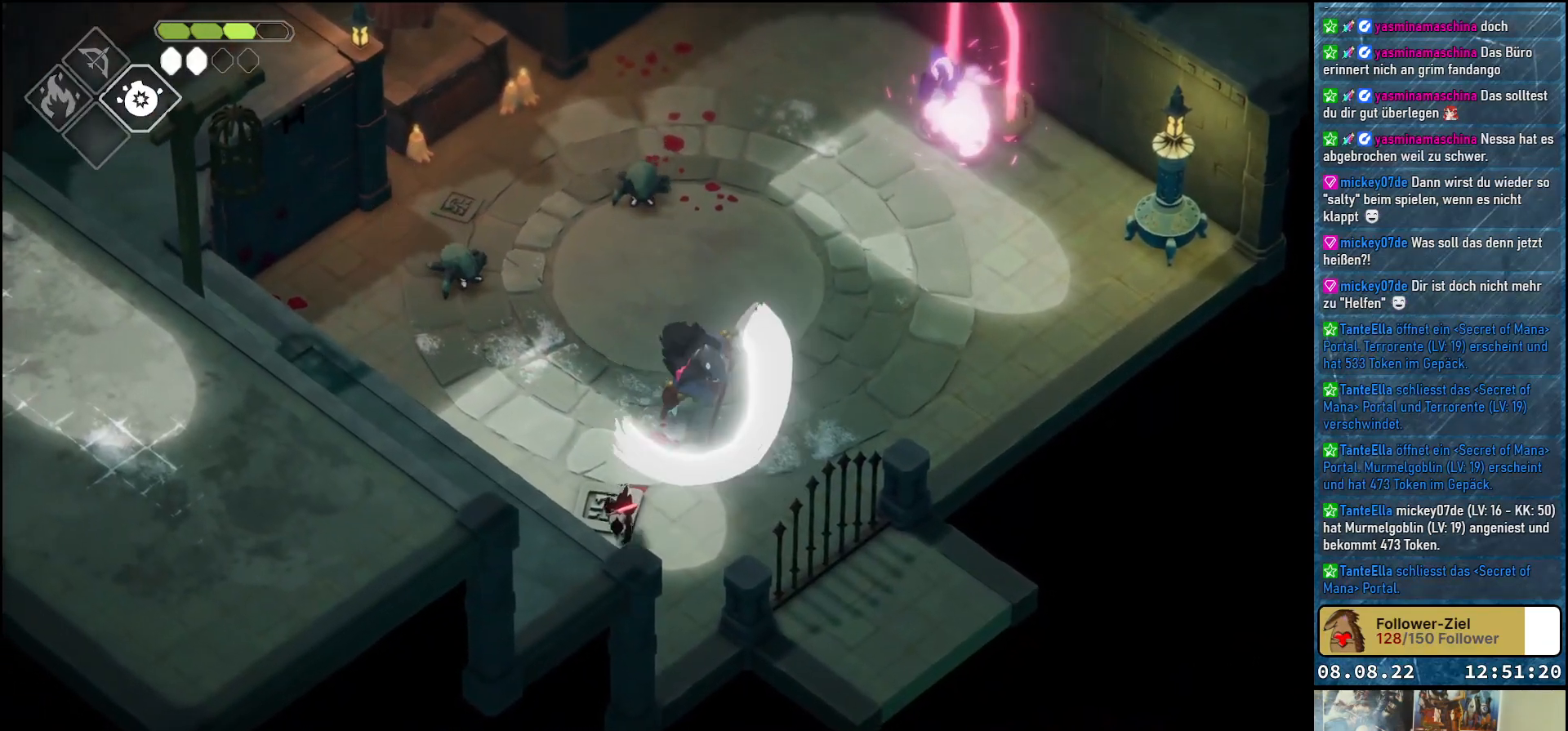
{"buttons": ["B", "L2"], "left_stick": "up-right", "right_stick": "center", "events": [[300, "left_stick", "up-right"], [350, "L2", "down"], [400, "B", "down"]]}
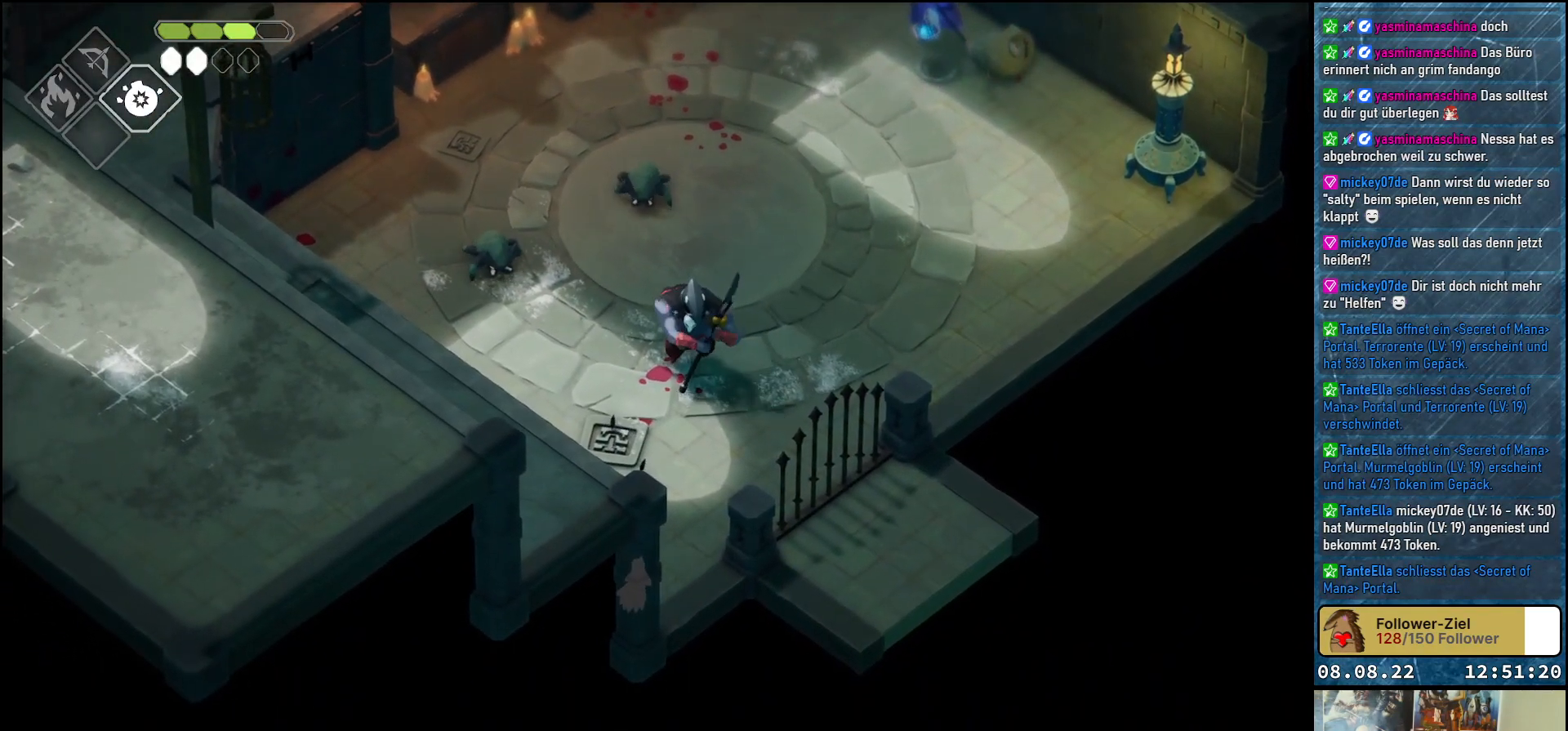
{"buttons": ["B", "L2"], "left_stick": "up-right", "right_stick": "center", "events": []}
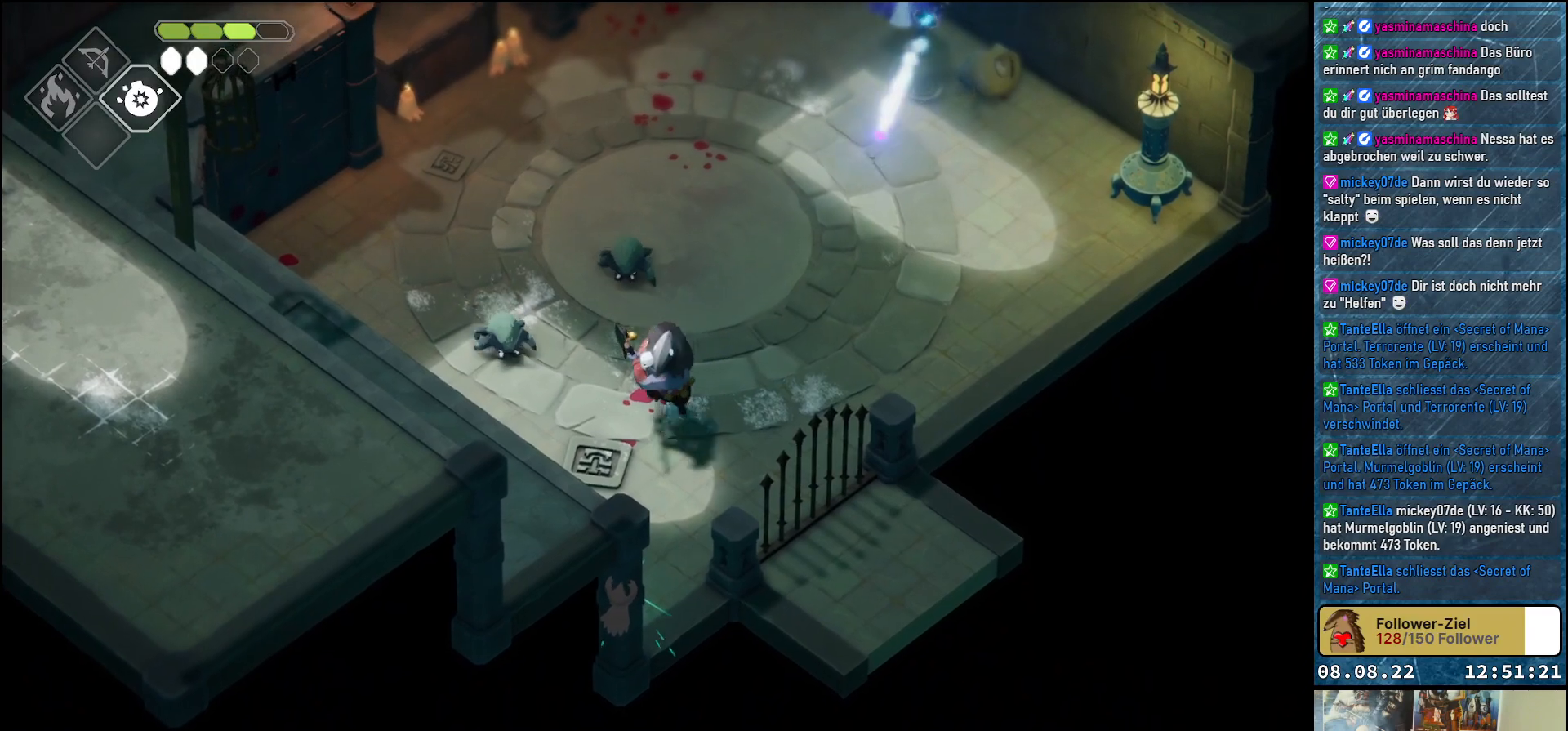
{"buttons": [], "left_stick": "up-right", "right_stick": "center", "events": [[233, "B", "up"], [450, "L2", "up"]]}
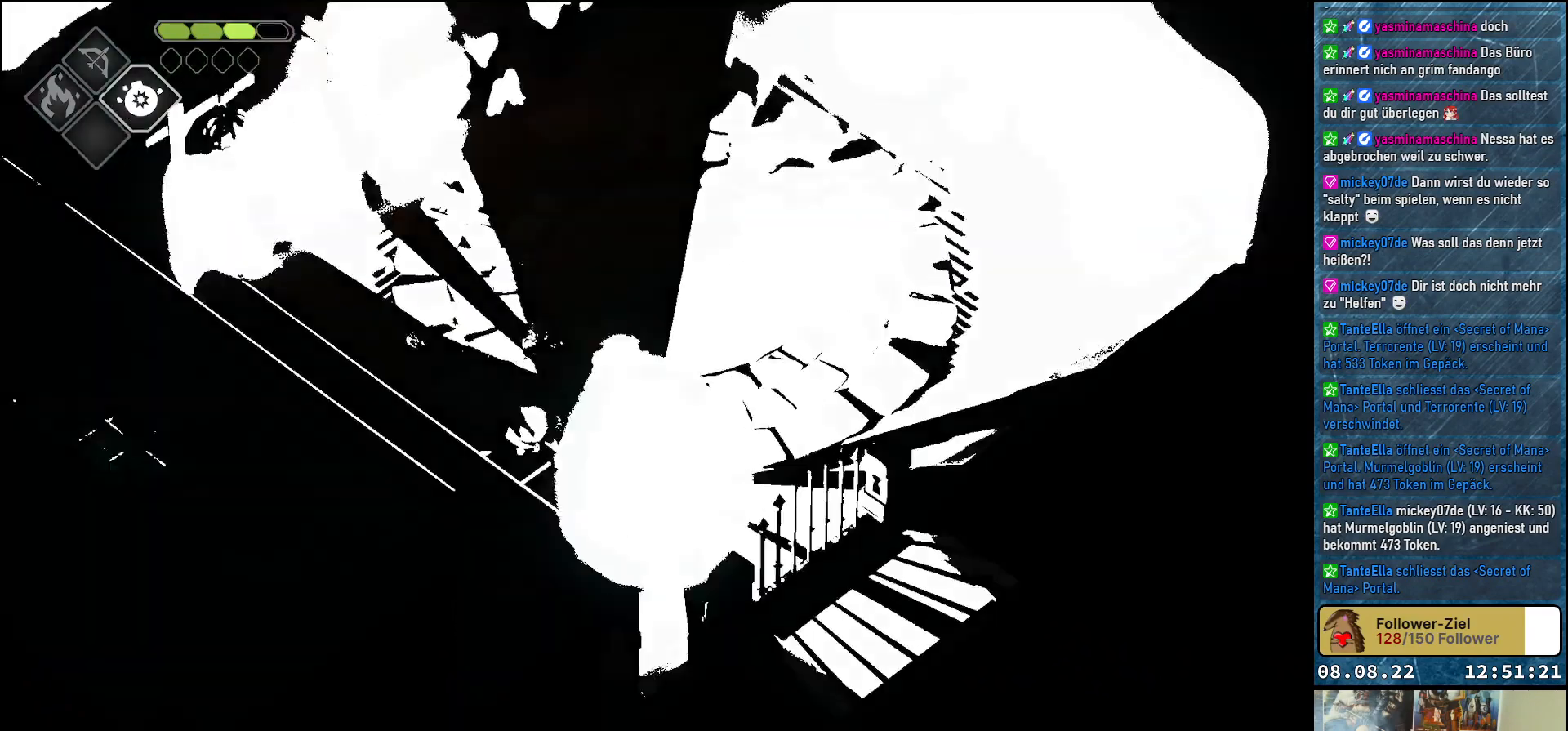
{"buttons": [], "left_stick": "up-right", "right_stick": "center", "events": []}
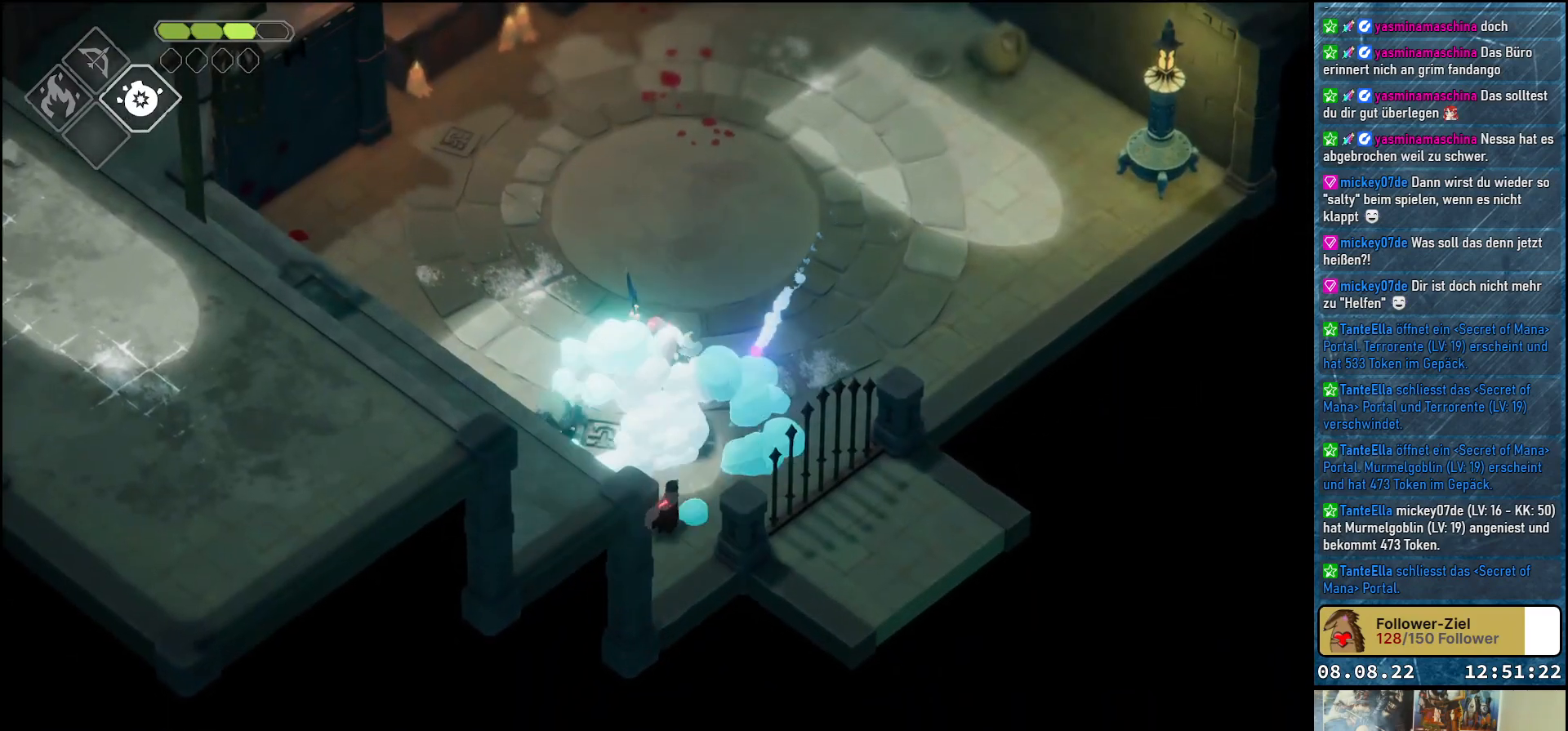
{"buttons": [], "left_stick": "up-right", "right_stick": "center", "events": [[33, "A", "down"], [233, "A", "up"]]}
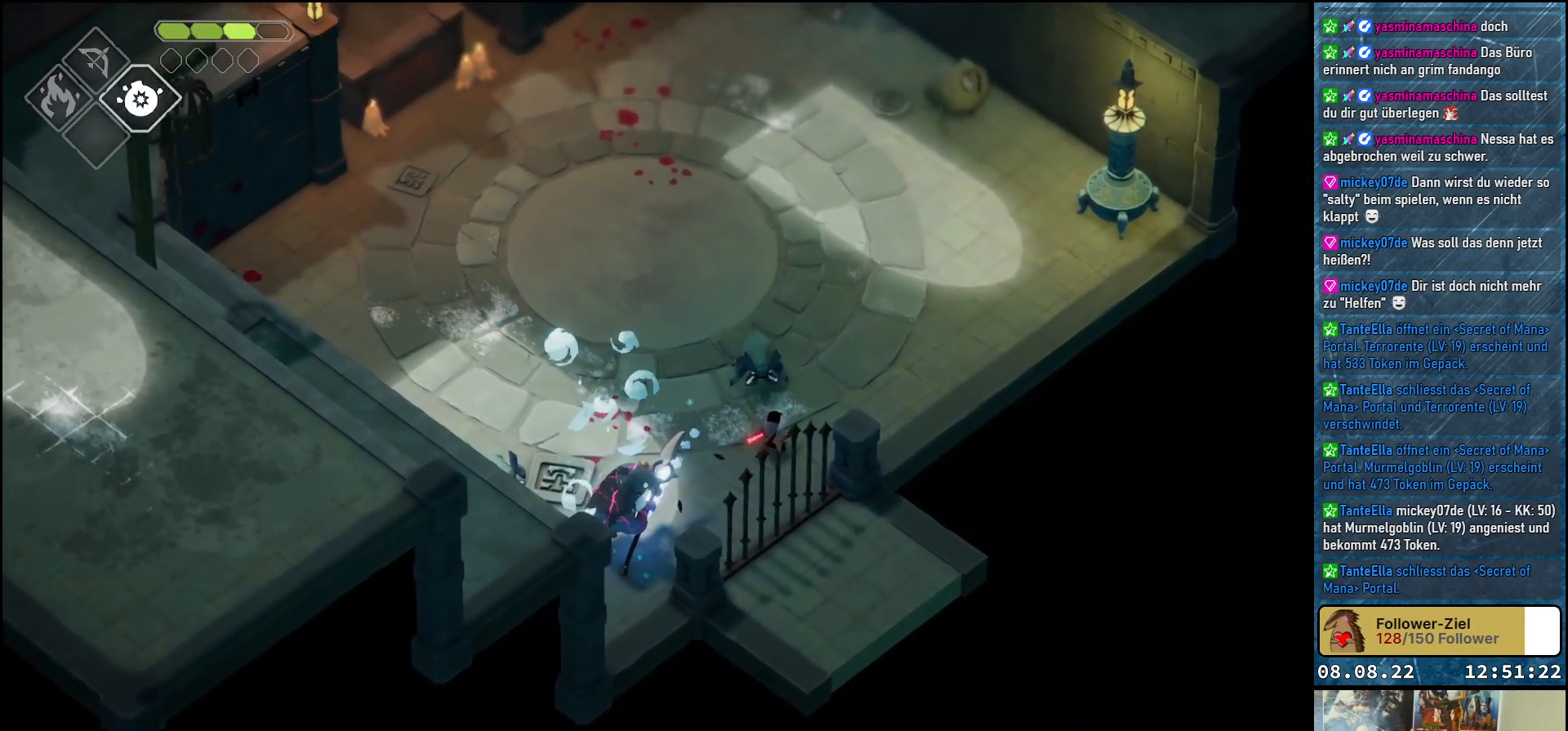
{"buttons": [], "left_stick": "up-right", "right_stick": "center", "events": [[217, "A", "down"], [367, "A", "up"]]}
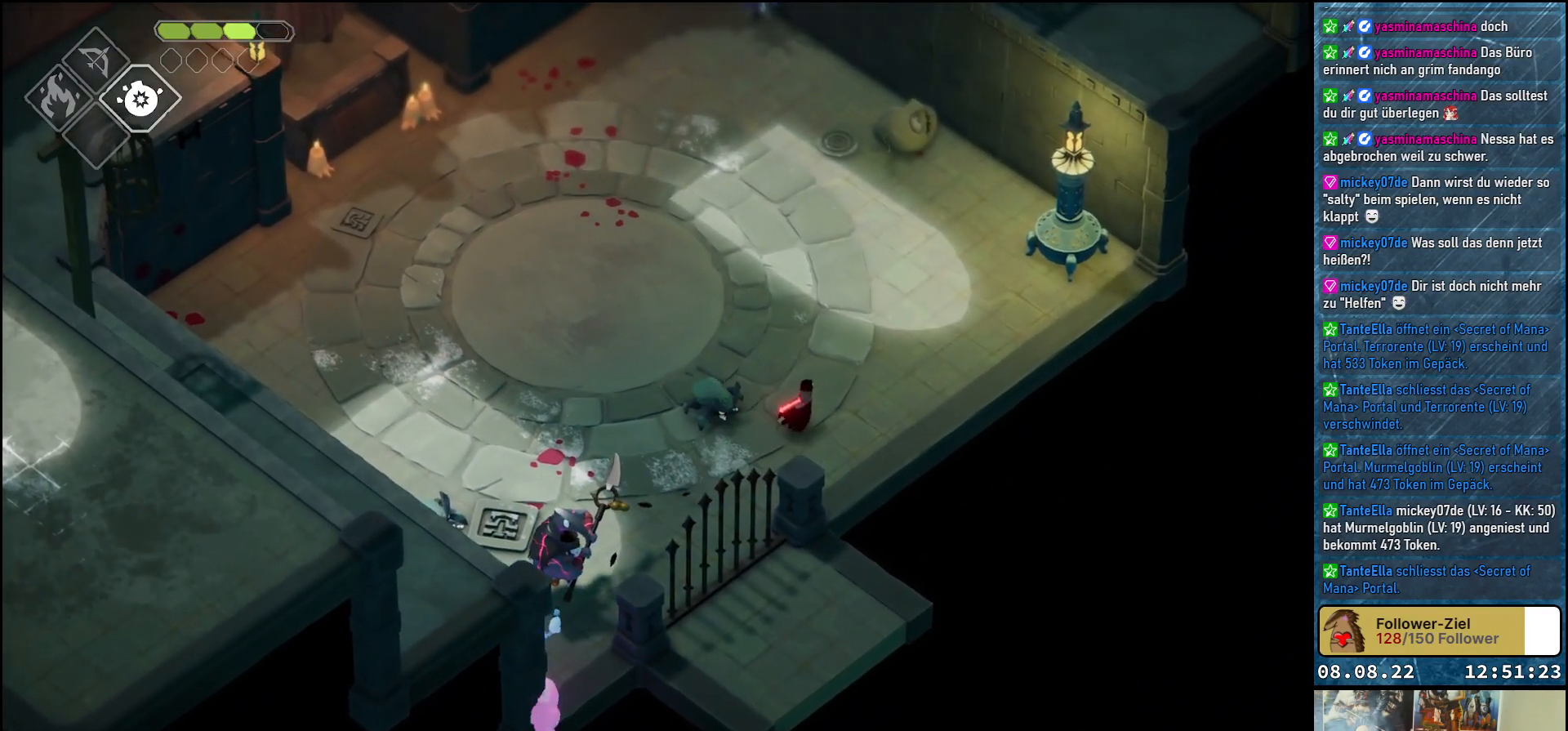
{"buttons": ["A"], "left_stick": "up", "right_stick": "center", "events": [[133, "left_stick", "up"], [400, "A", "down"]]}
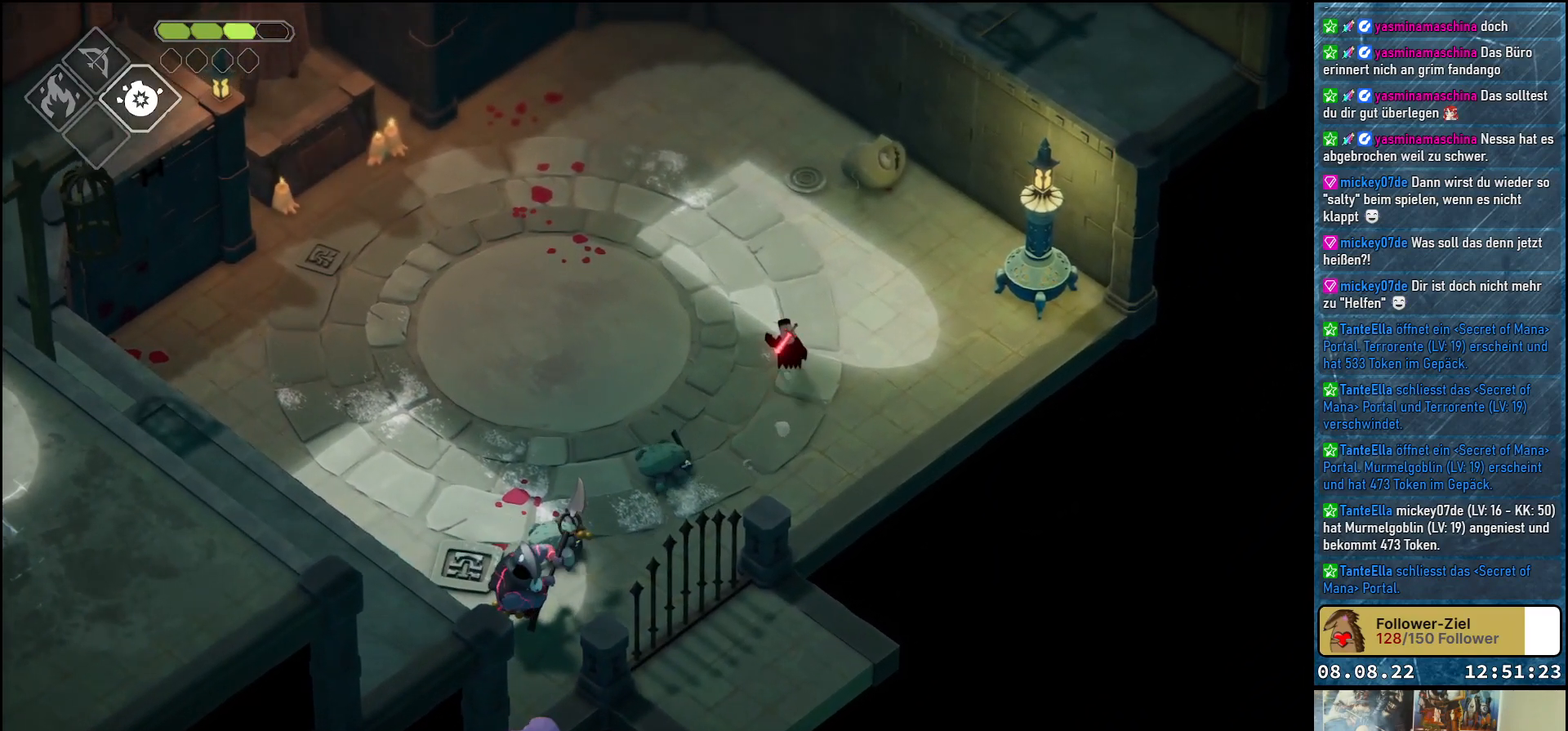
{"buttons": [], "left_stick": "up", "right_stick": "center", "events": [[67, "A", "up"]]}
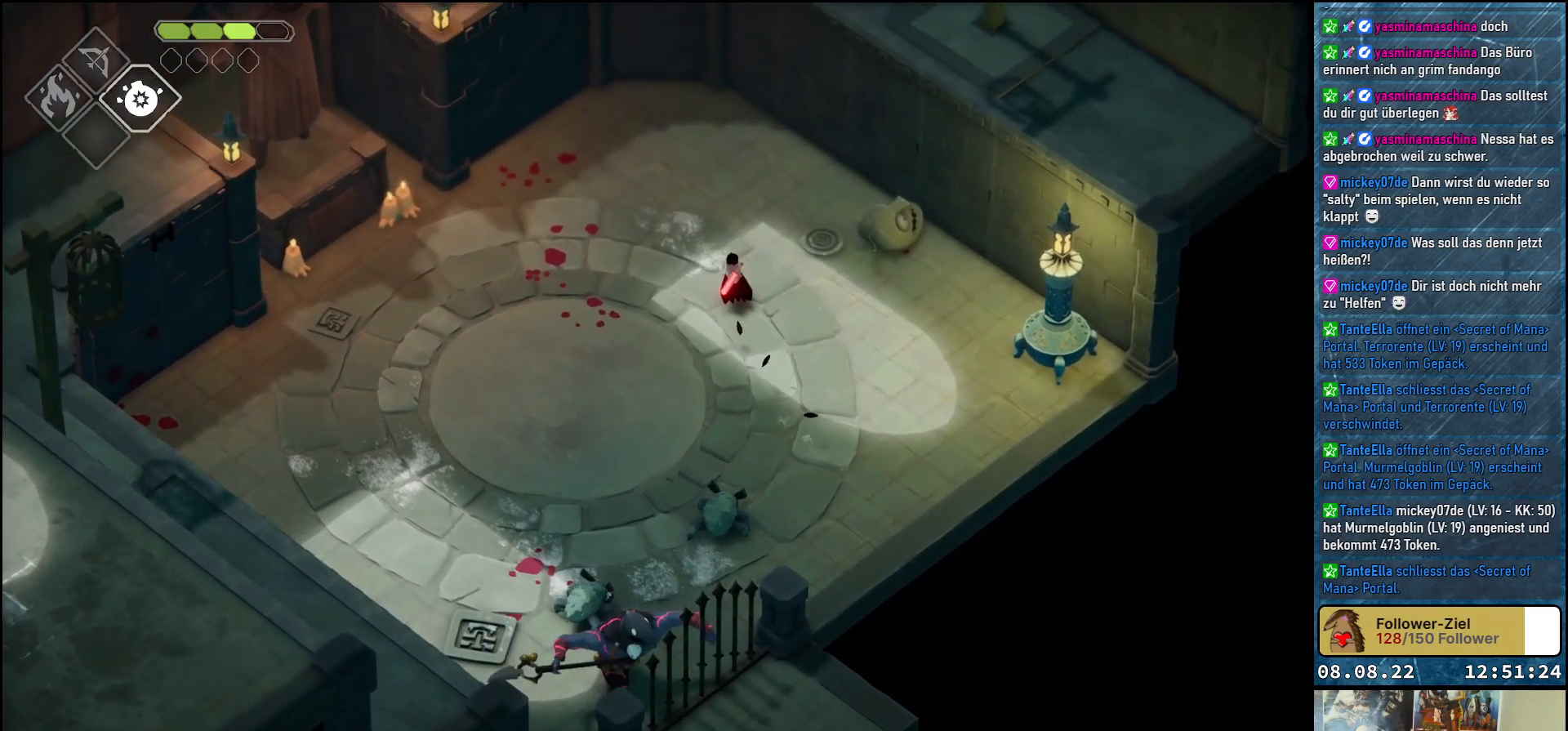
{"buttons": [], "left_stick": "up-left", "right_stick": "center", "events": [[150, "left_stick", "up-left"]]}
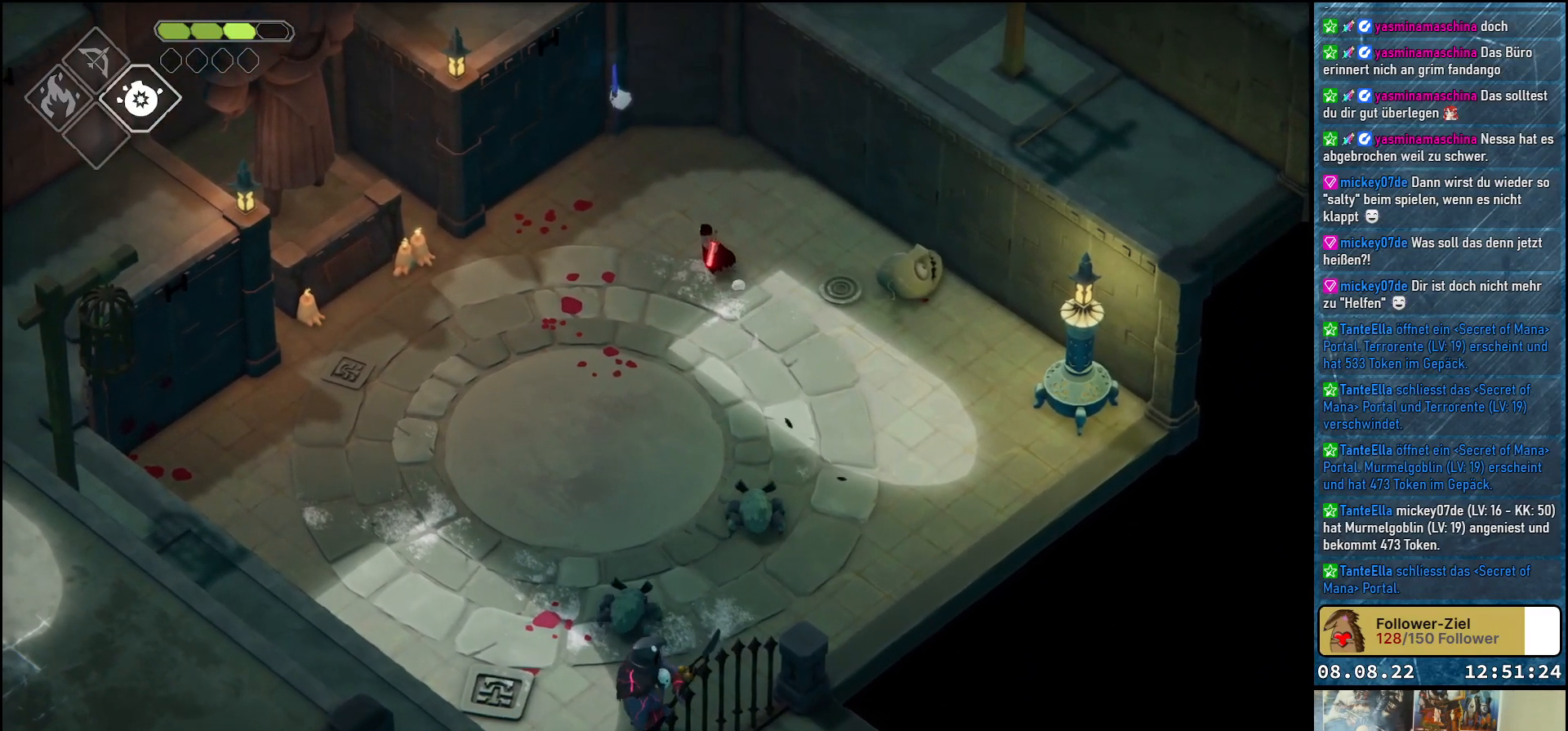
{"buttons": [], "left_stick": "up-left", "right_stick": "center", "events": [[67, "left_stick", "left"], [433, "left_stick", "up-left"]]}
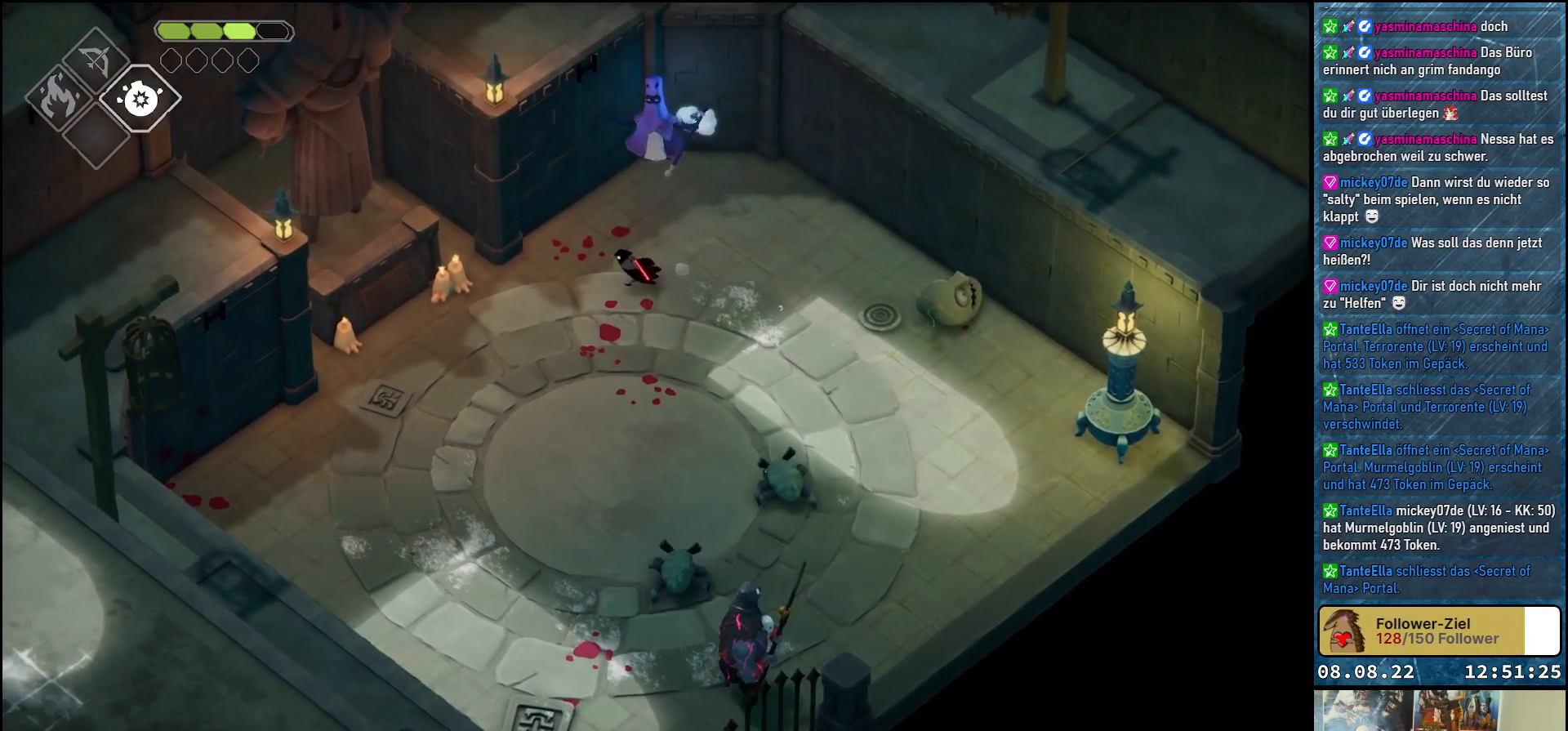
{"buttons": ["X"], "left_stick": "center", "right_stick": "center", "events": [[17, "left_stick", "up"], [333, "X", "down"], [417, "X", "up"], [500, "X", "down"], [500, "left_stick", "center"]]}
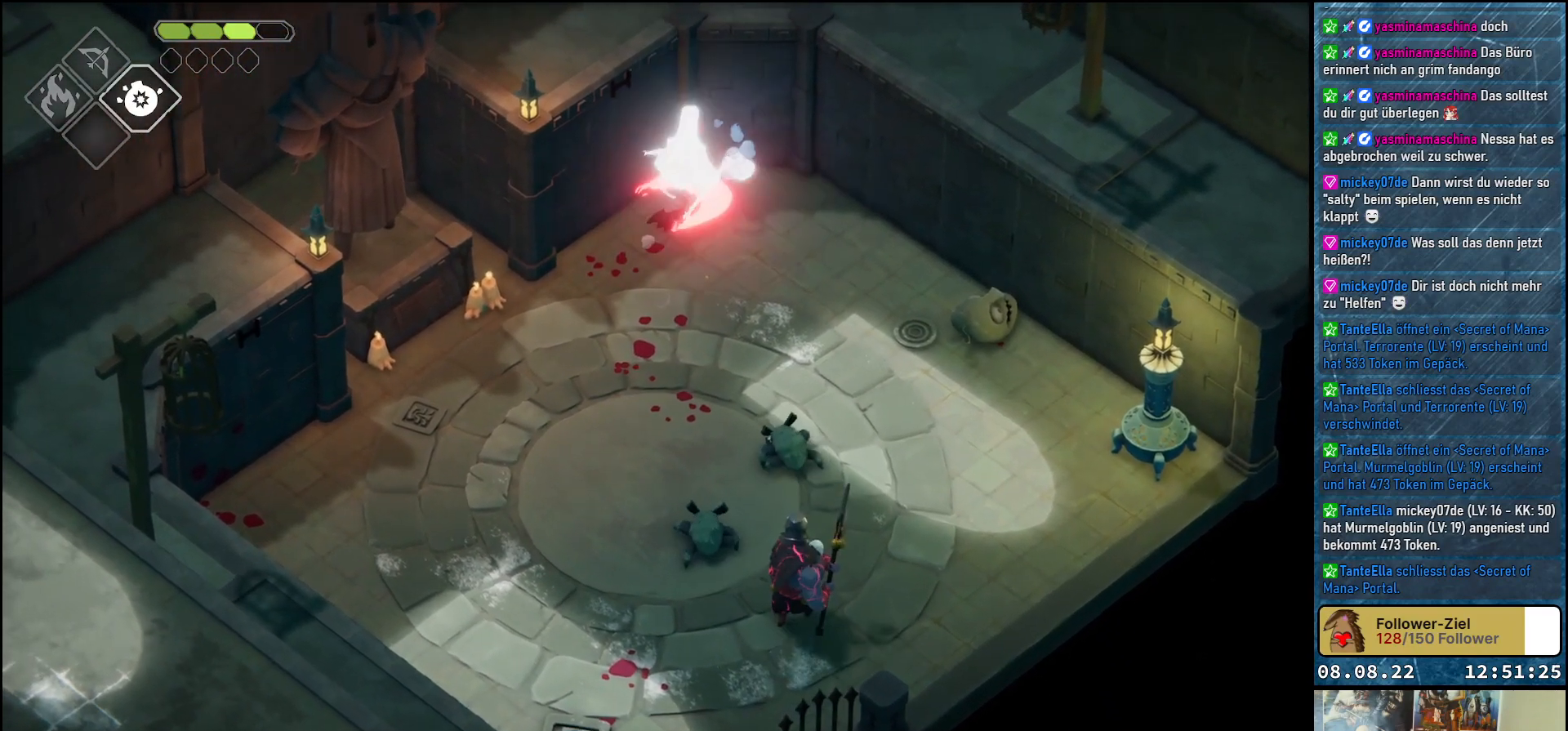
{"buttons": [], "left_stick": "center", "right_stick": "center", "events": [[50, "X", "up"], [117, "X", "down"], [183, "X", "up"], [267, "X", "down"], [333, "X", "up"], [400, "X", "down"], [467, "X", "up"]]}
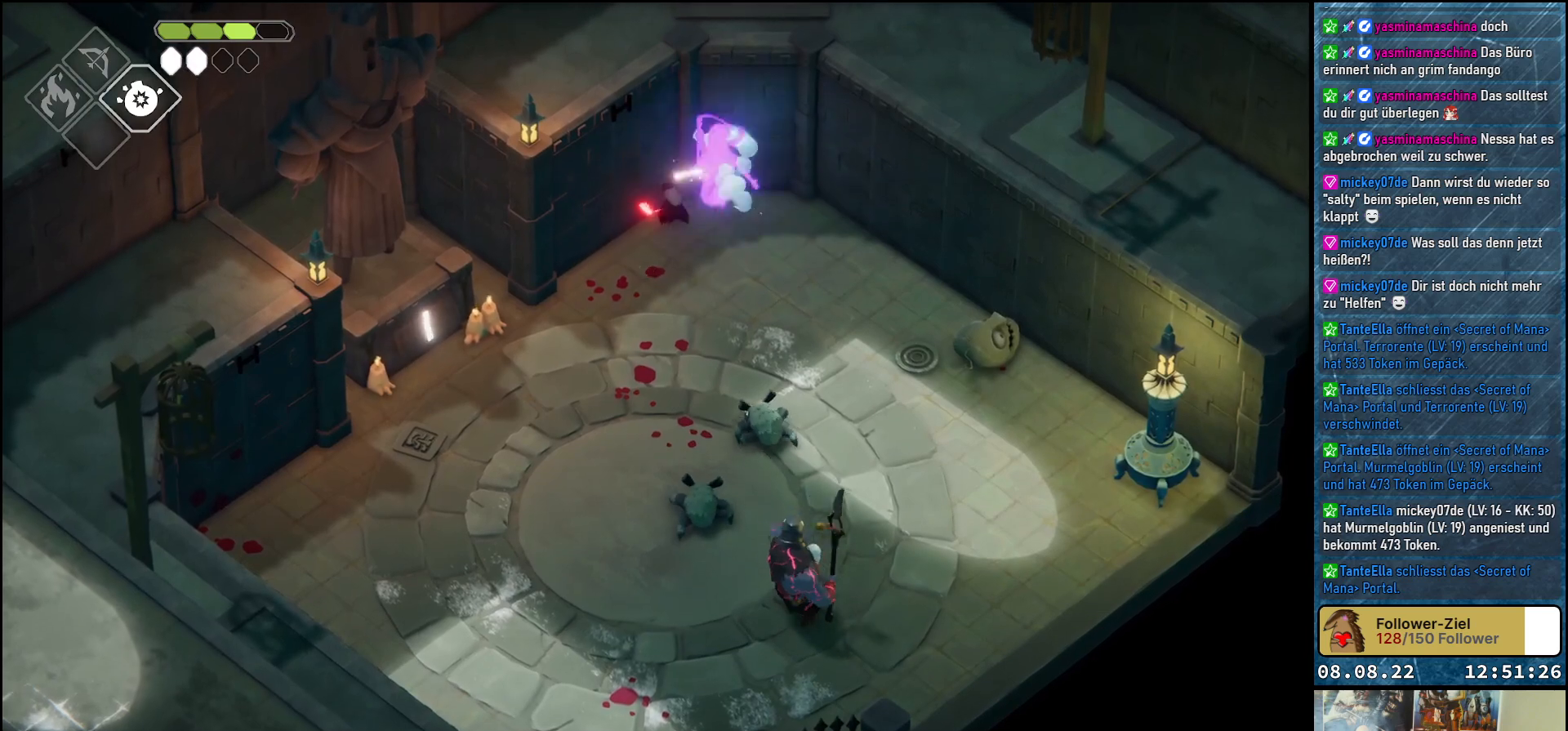
{"buttons": ["A"], "left_stick": "down-left", "right_stick": "center", "events": [[33, "X", "down"], [83, "X", "up"], [167, "X", "down"], [233, "X", "up"], [267, "left_stick", "down-left"], [467, "A", "down"]]}
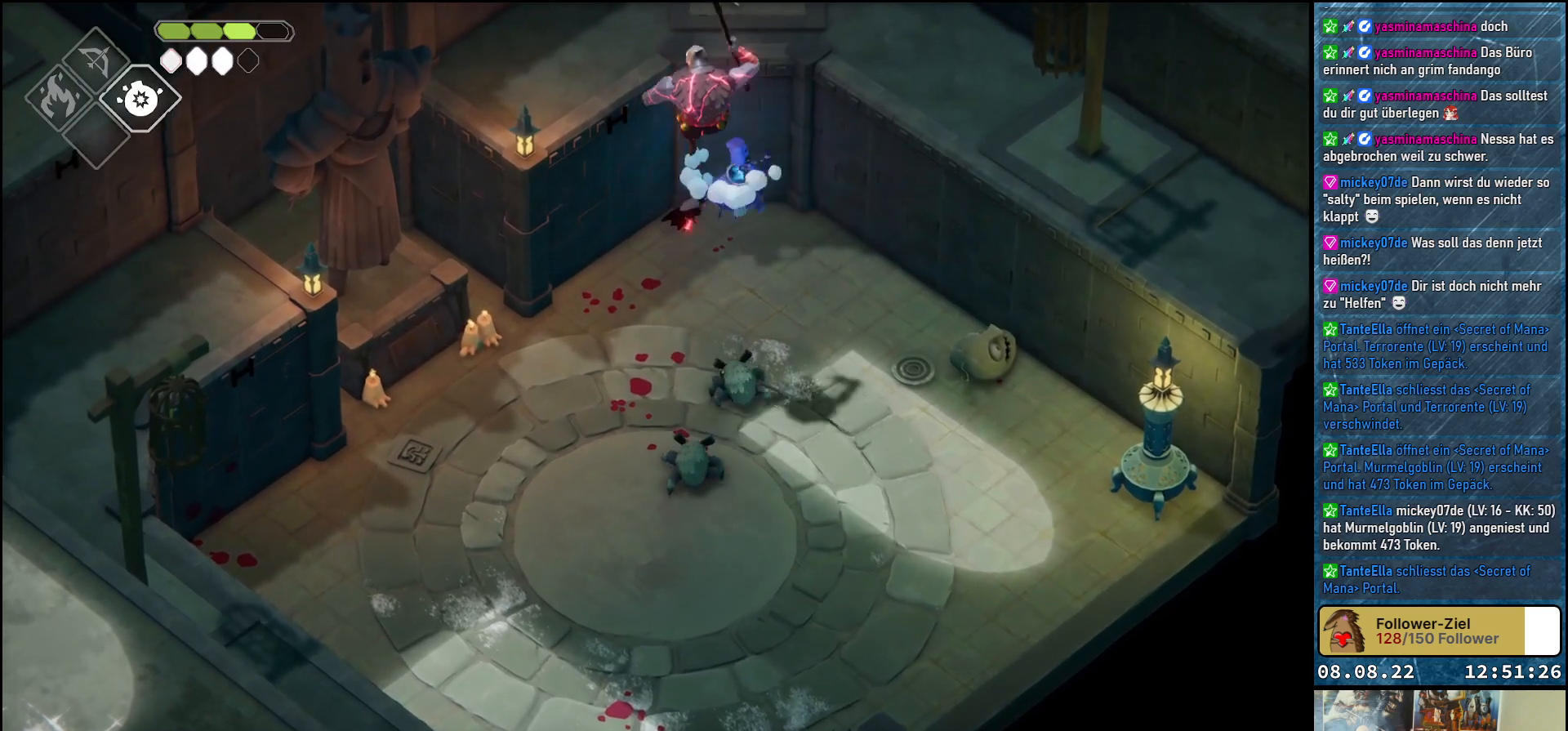
{"buttons": [], "left_stick": "down-left", "right_stick": "center", "events": [[83, "A", "up"], [133, "A", "down"], [217, "A", "up"], [283, "A", "down"], [367, "A", "up"], [433, "A", "down"], [467, "A", "up"]]}
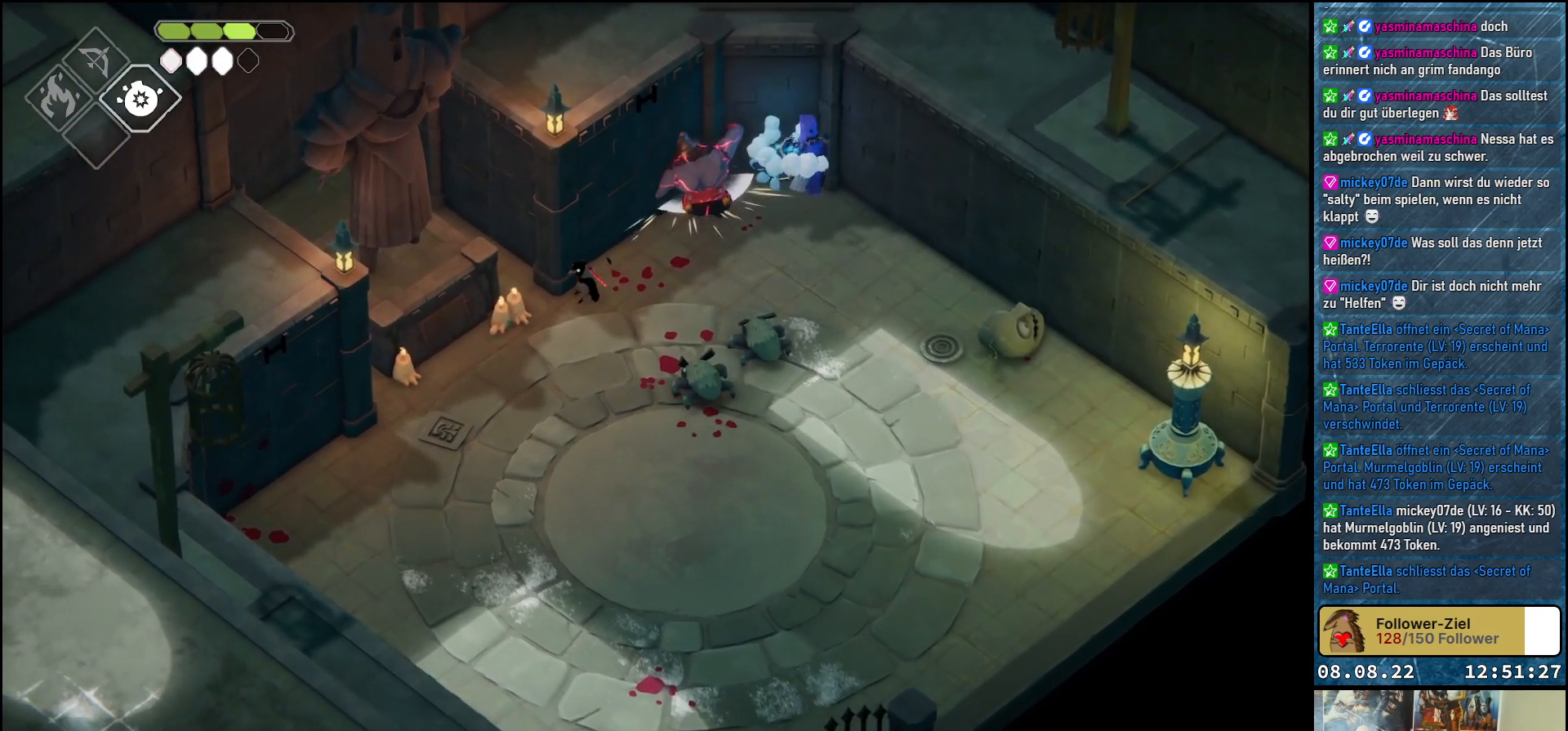
{"buttons": ["A"], "left_stick": "down-left", "right_stick": "center", "events": [[67, "A", "down"], [117, "A", "up"], [217, "A", "down"], [250, "A", "up"], [350, "A", "down"], [417, "A", "up"], [483, "A", "down"]]}